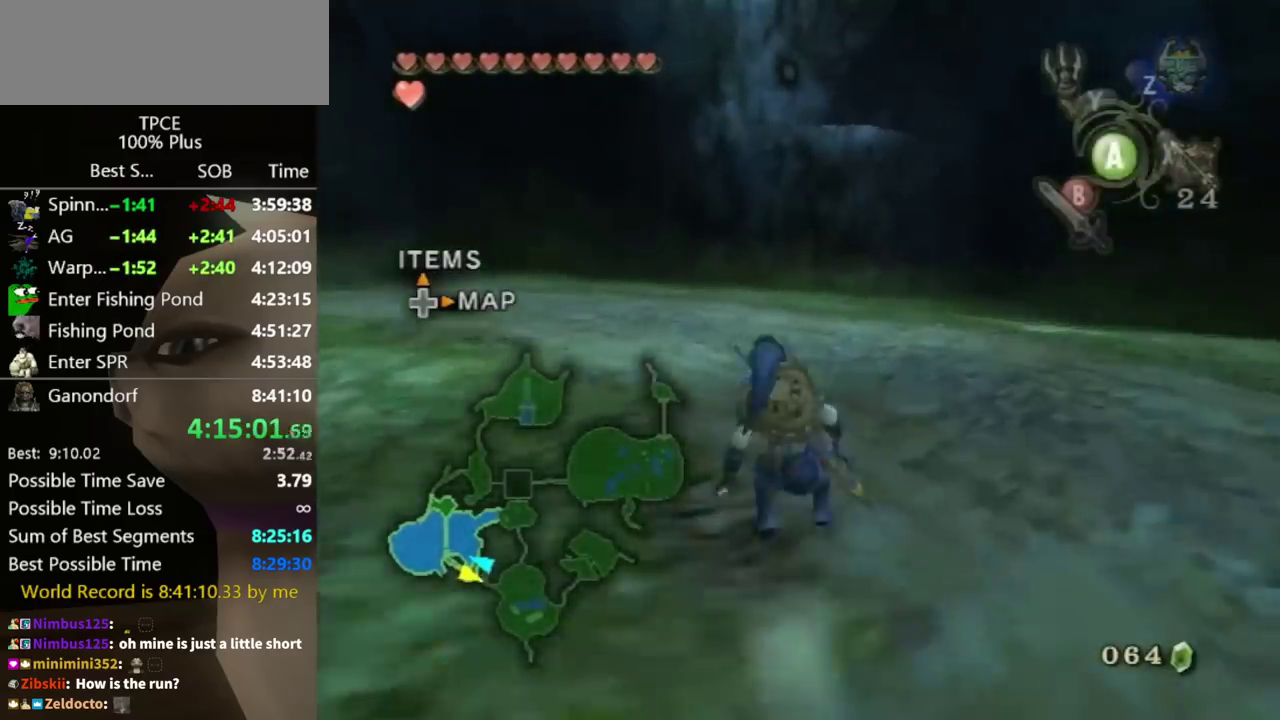
Gameplay with a controller (Nintendo layout); each line is a JSON object with the inputs held at the frame after it. "events" lists button and stick changes between this image and that frame as [ms after this image, input, new state], when the widget could be followed in between. Not read: L3 R3 right_stick.
{"buttons": [], "left_stick": "up", "events": [[167, "A", "down"], [233, "A", "up"]]}
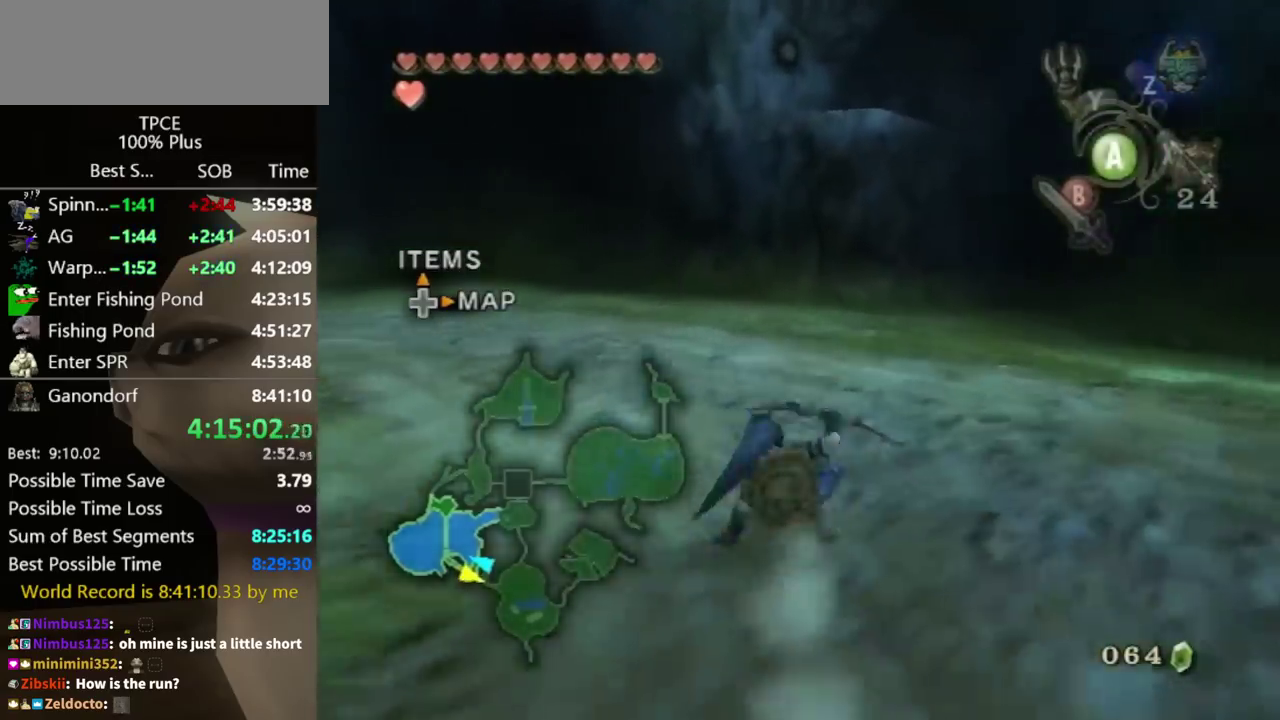
{"buttons": [], "left_stick": "up", "events": []}
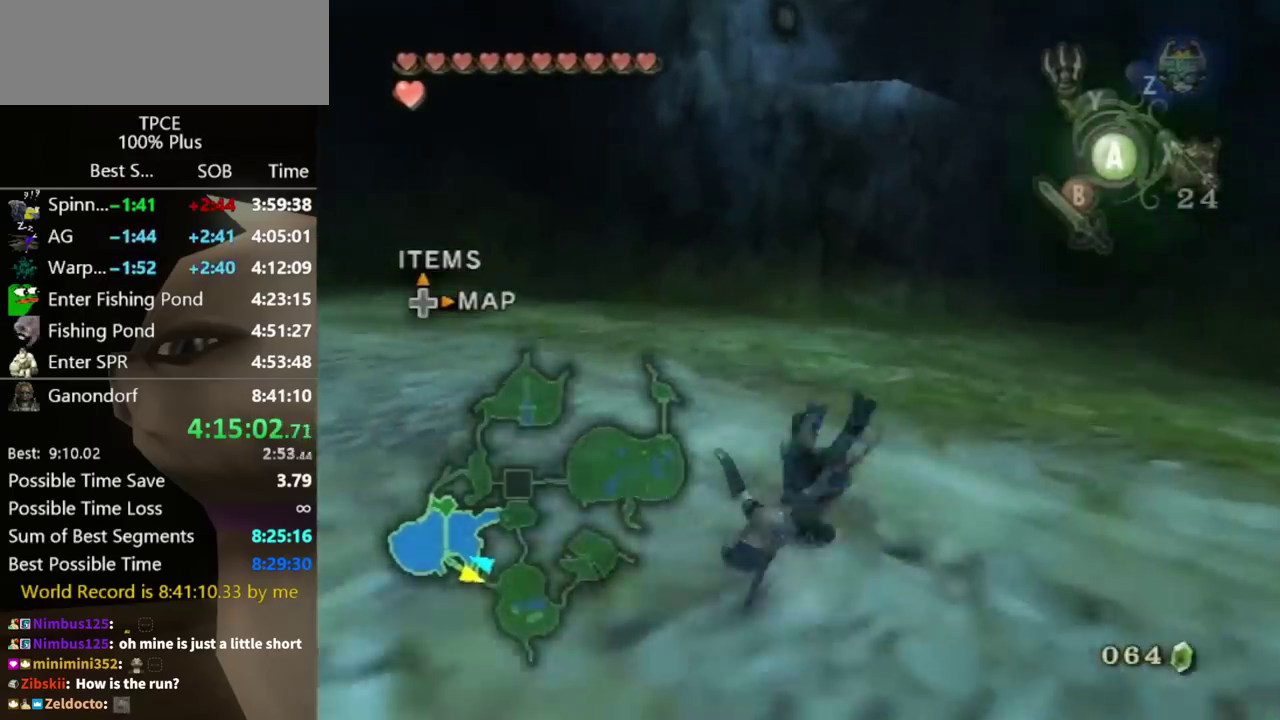
{"buttons": [], "left_stick": "up", "events": []}
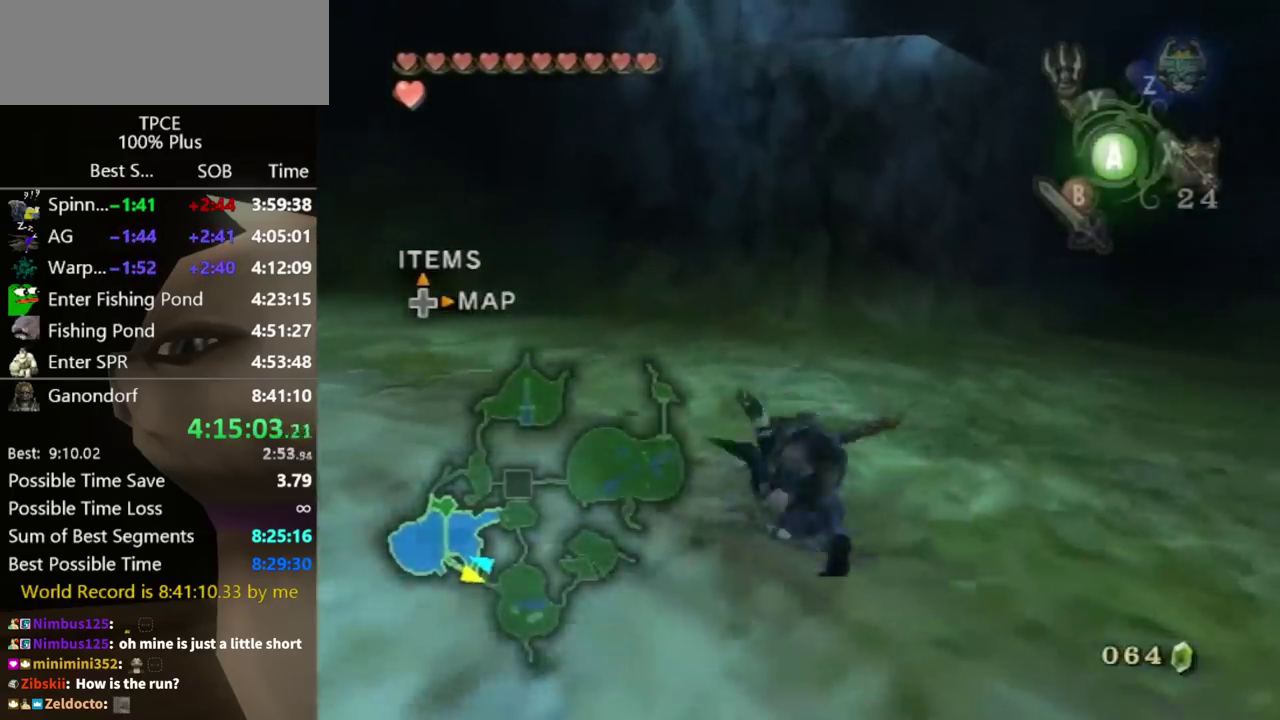
{"buttons": [], "left_stick": "up", "events": []}
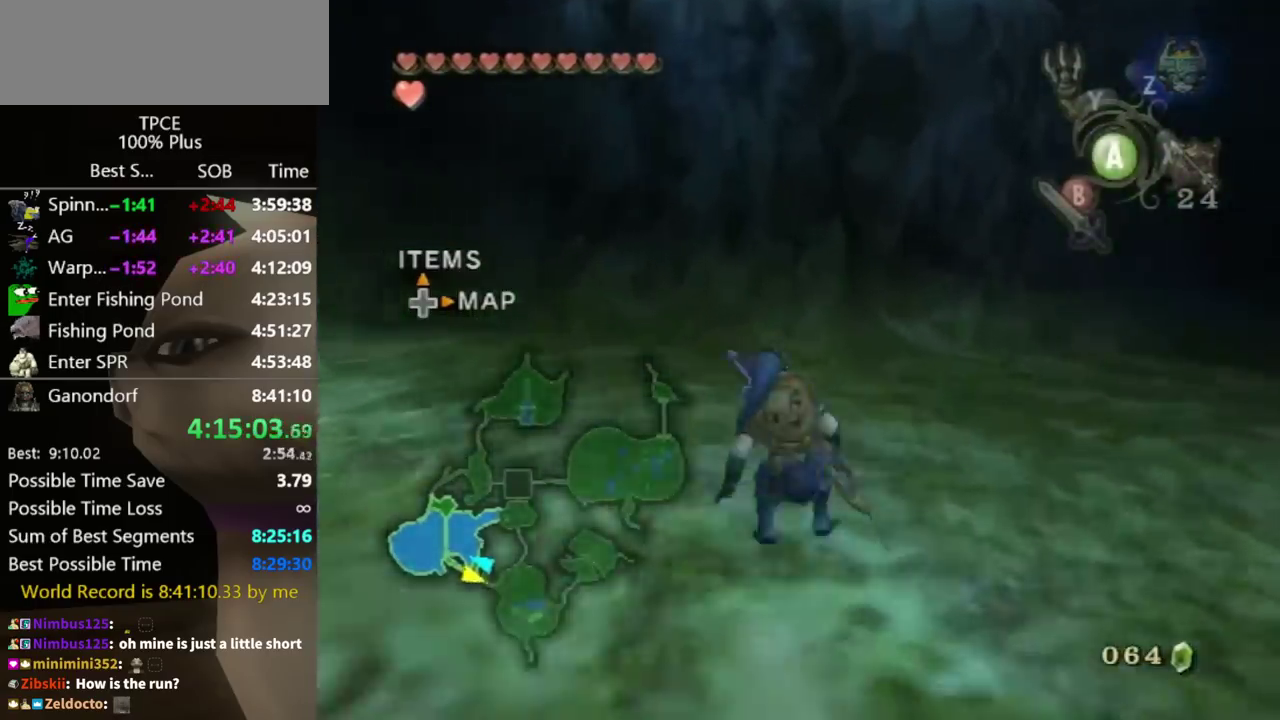
{"buttons": [], "left_stick": "down", "events": [[33, "left_stick", "center"], [233, "left_stick", "down"]]}
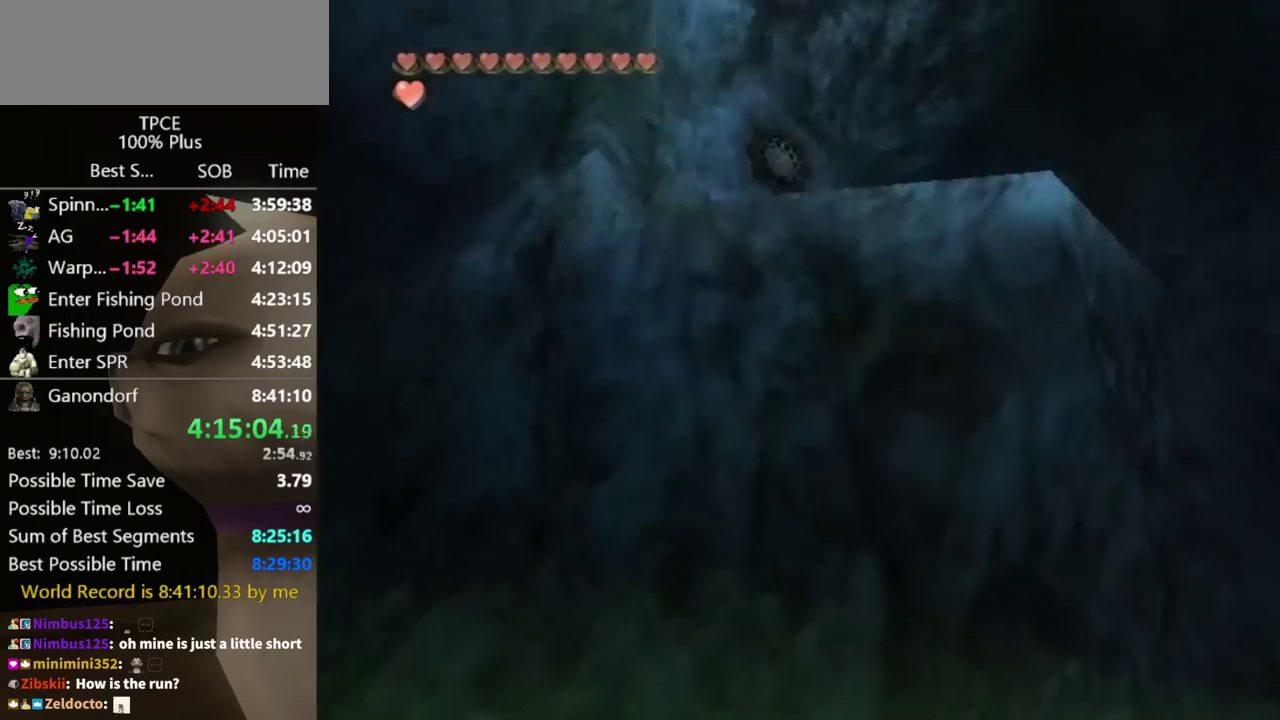
{"buttons": ["Y"], "left_stick": "down", "events": [[200, "Y", "down"], [333, "left_stick", "center"], [400, "left_stick", "down"]]}
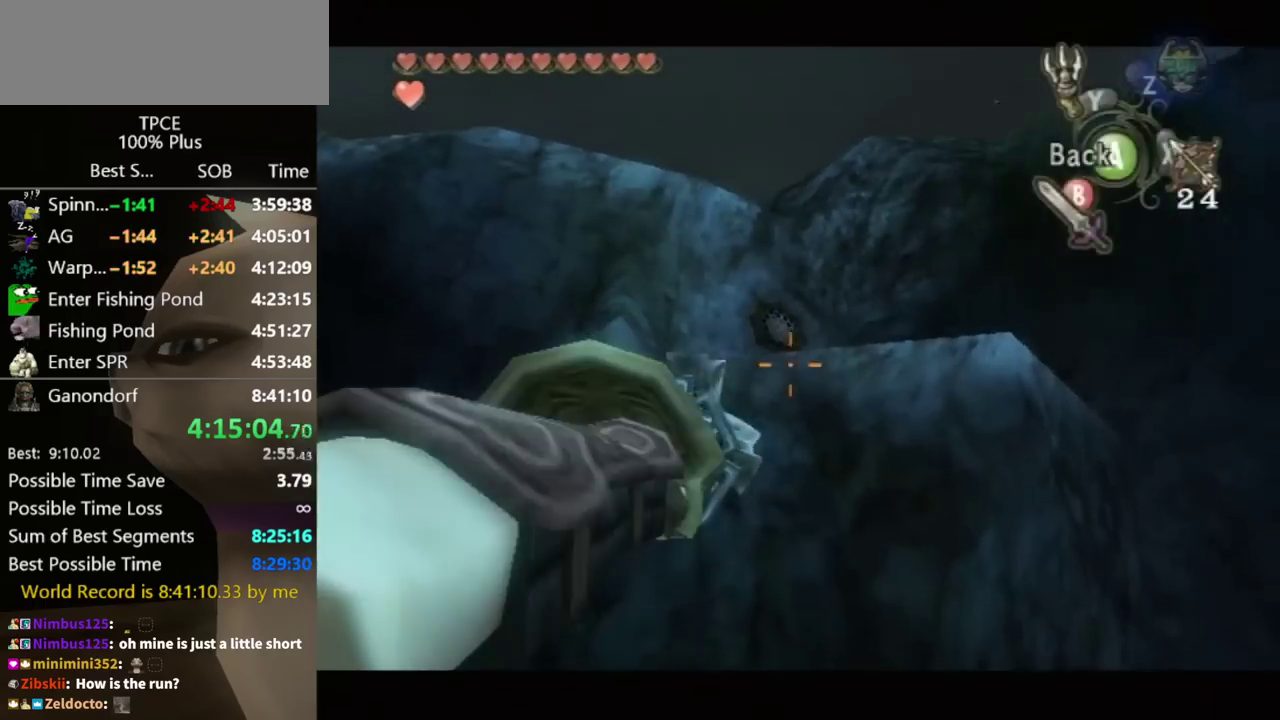
{"buttons": [], "left_stick": "center", "events": [[167, "Y", "up"], [233, "left_stick", "center"]]}
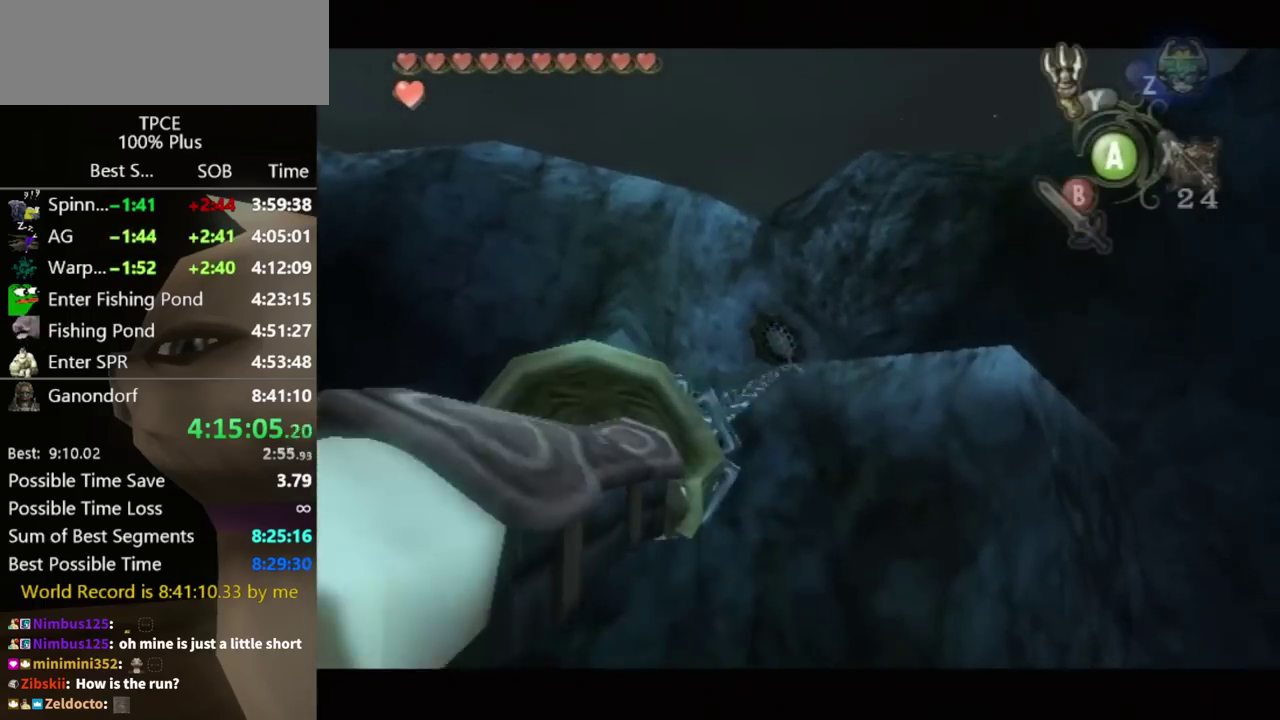
{"buttons": [], "left_stick": "center", "events": []}
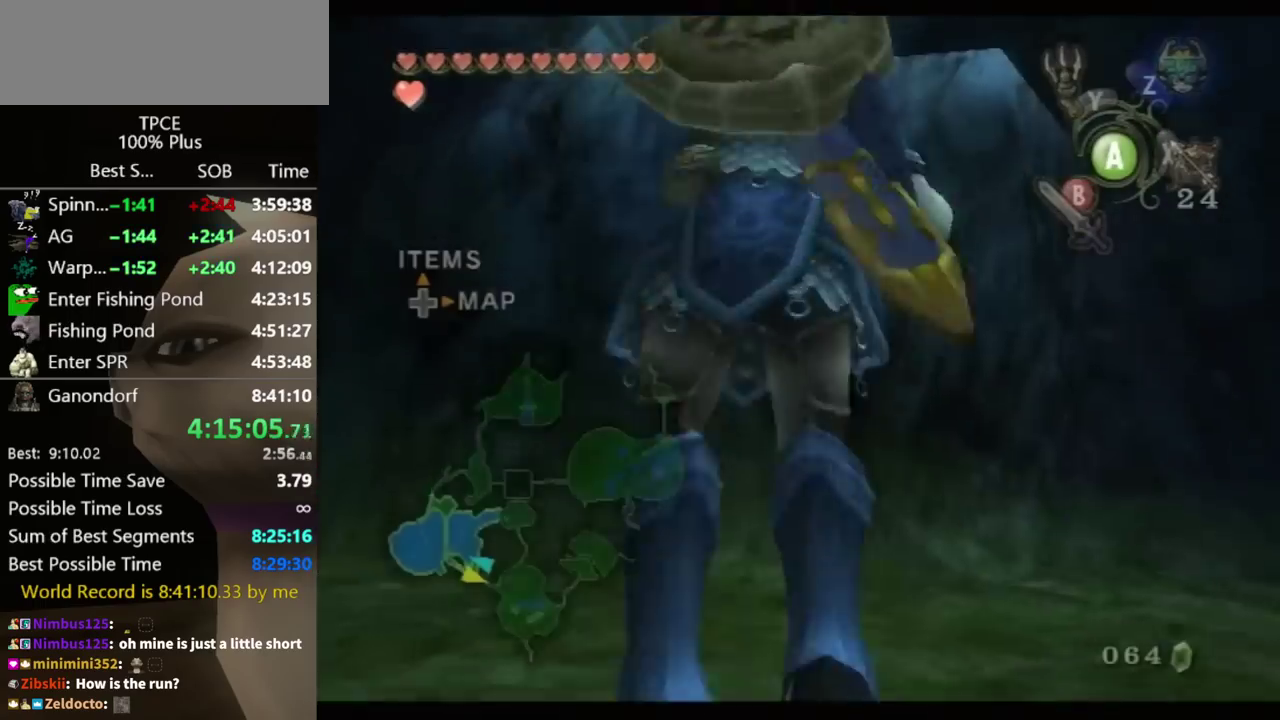
{"buttons": ["L1"], "left_stick": "center", "events": [[467, "L1", "down"]]}
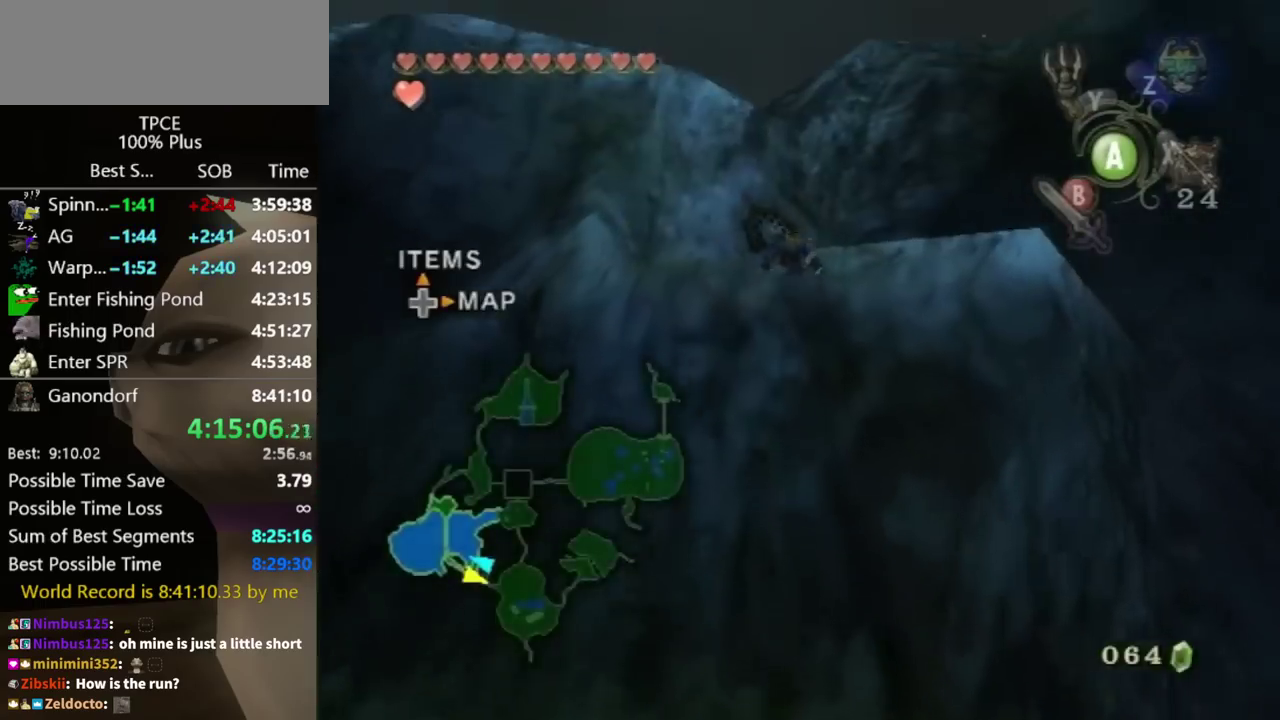
{"buttons": ["A", "L1"], "left_stick": "center", "events": [[100, "A", "down"], [200, "A", "up"], [267, "A", "down"], [433, "A", "up"], [500, "A", "down"]]}
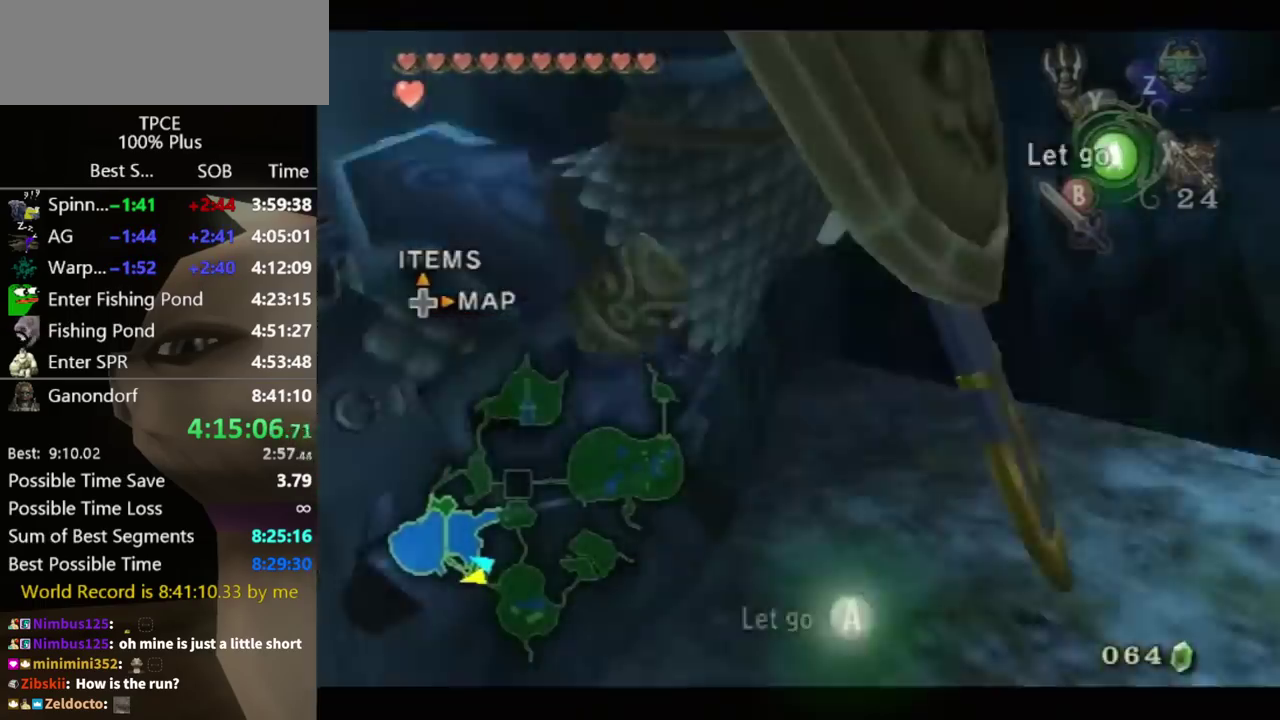
{"buttons": [], "left_stick": "up", "events": [[67, "A", "up"], [167, "left_stick", "up"], [233, "L1", "up"]]}
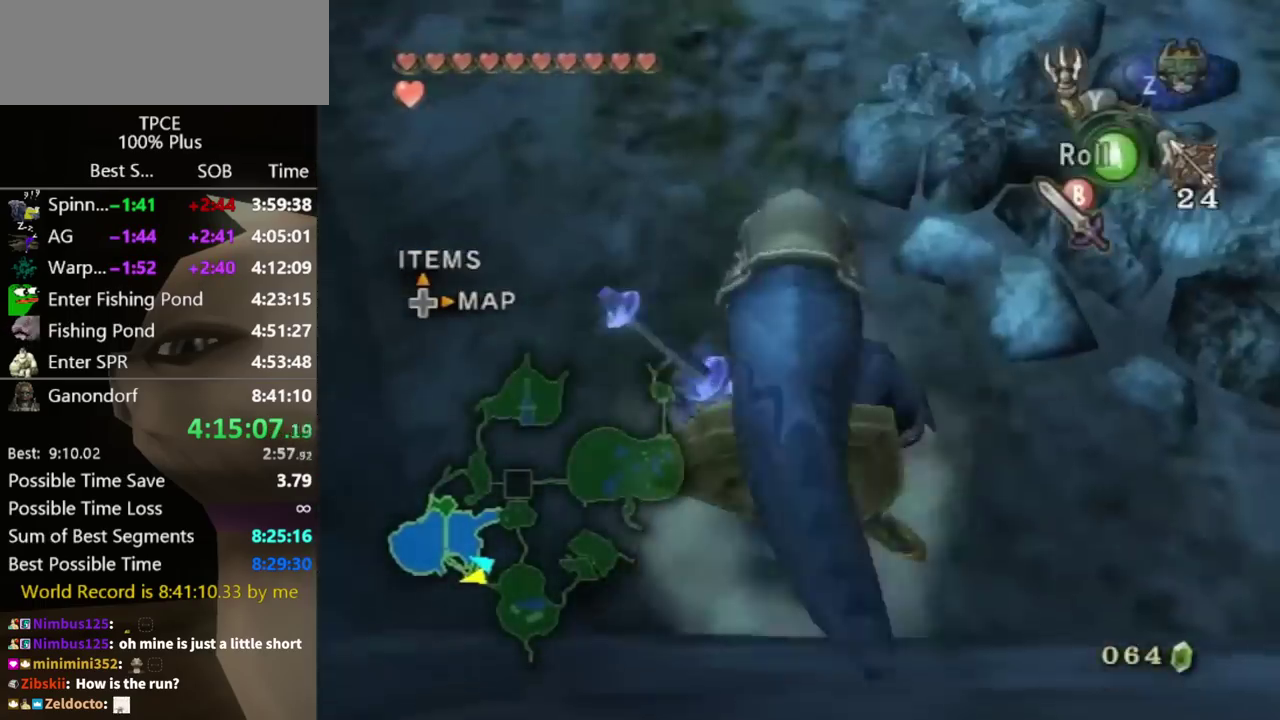
{"buttons": [], "left_stick": "up-left", "events": [[133, "left_stick", "up-left"], [333, "left_stick", "up"], [500, "left_stick", "up-left"]]}